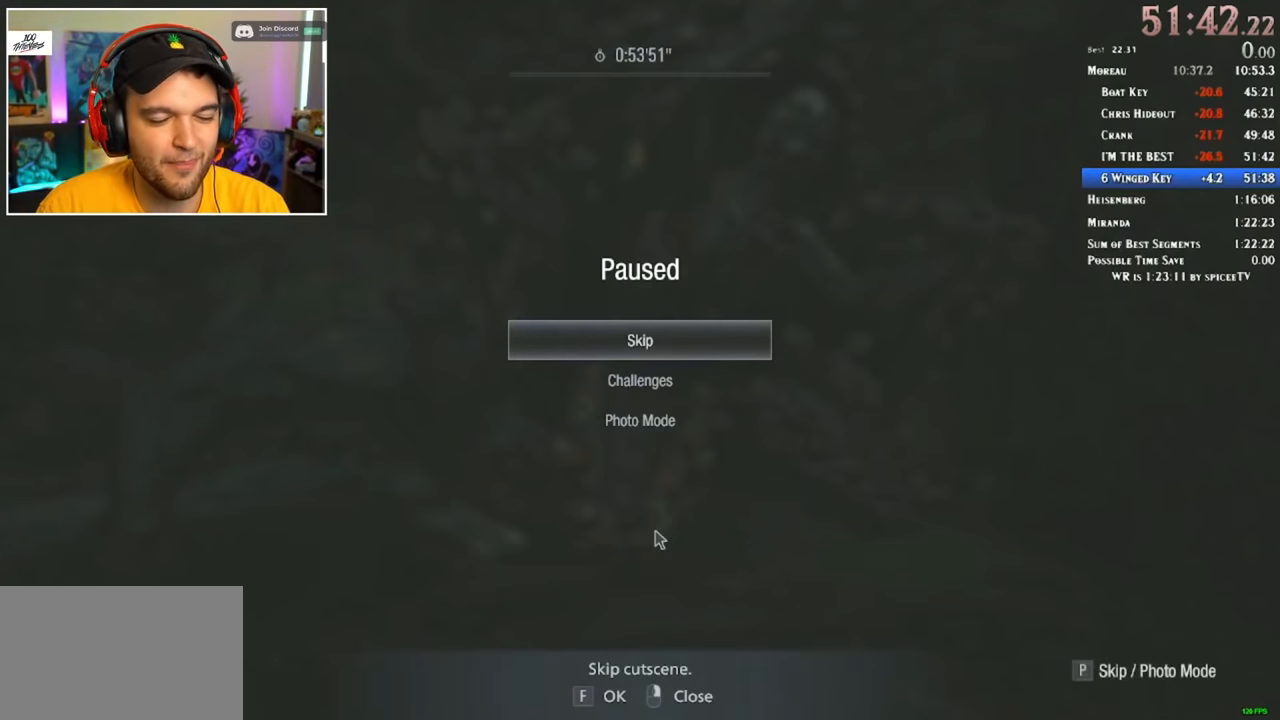
Gameplay with keyboard and mouse; each line is a JSON object with the keys and mouse buttons held at the frame after it. "events" lists presses ("down") and releases ("up") of "1", "2", "3", "4", "5", "a", "alt", "c", "ctrl", "d", "e", "f", "q", "r", "s", "shift", "space", "tab", "v", "w", "x", "z", "mouse_left" and "mouse_right" between this image and that frame as [ms after this image, input, new state], when the widget could be followed in between. "mouse_left", "mouse_right" = the "left", "right" buttons of the "mouse" list. No other keys are recorded. Mouse movement is not recorded.
{"keys": [], "mouse": [], "events": [[250, "mouse_left", "down"], [300, "mouse_left", "up"]]}
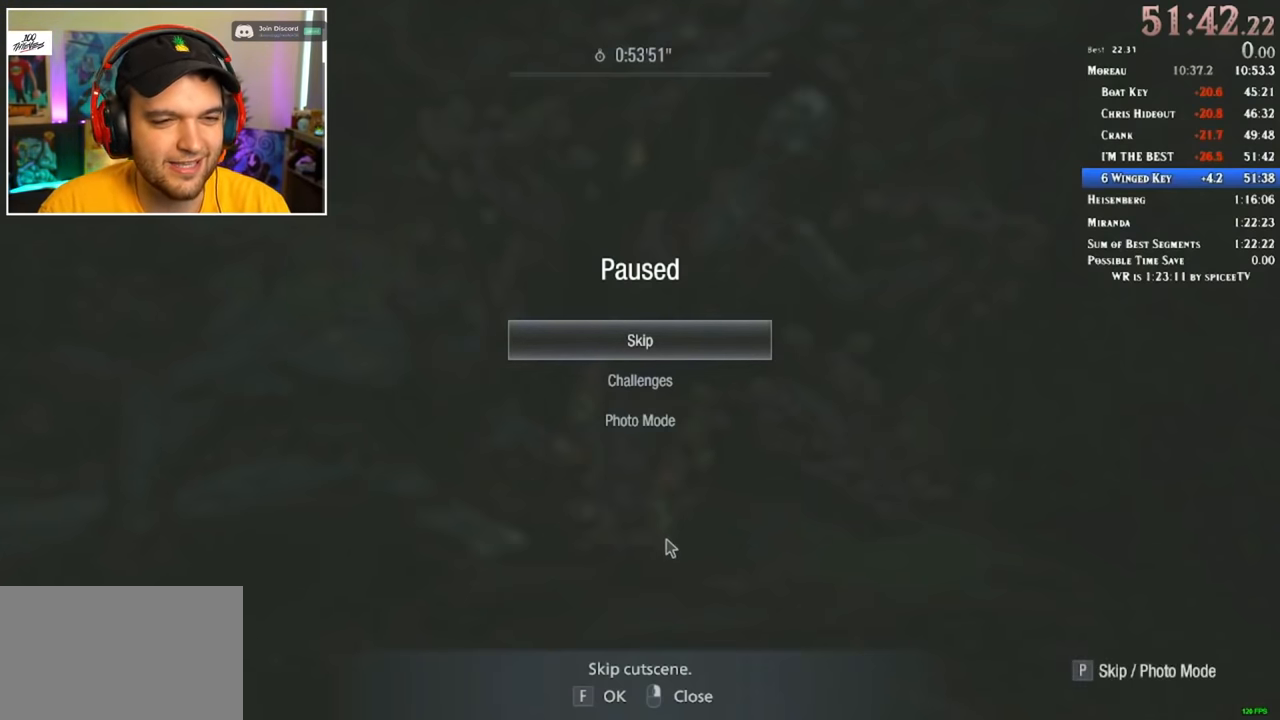
{"keys": [], "mouse": [], "events": [[267, "f", "down"], [300, "f", "up"], [400, "f", "down"], [467, "f", "up"]]}
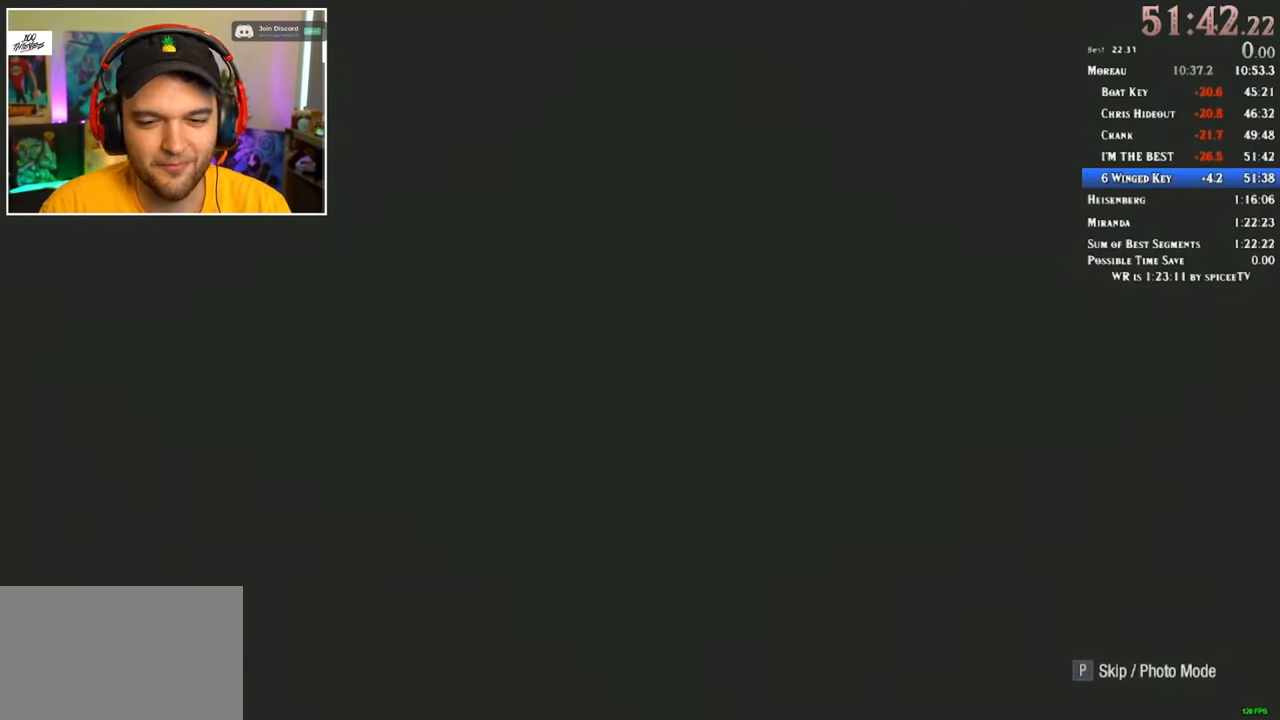
{"keys": [], "mouse": [], "events": [[17, "f", "down"], [50, "f", "up"], [83, "f", "down"], [133, "f", "up"], [183, "f", "down"], [267, "f", "up"], [317, "f", "down"], [367, "f", "up"], [434, "f", "down"], [467, "f", "up"]]}
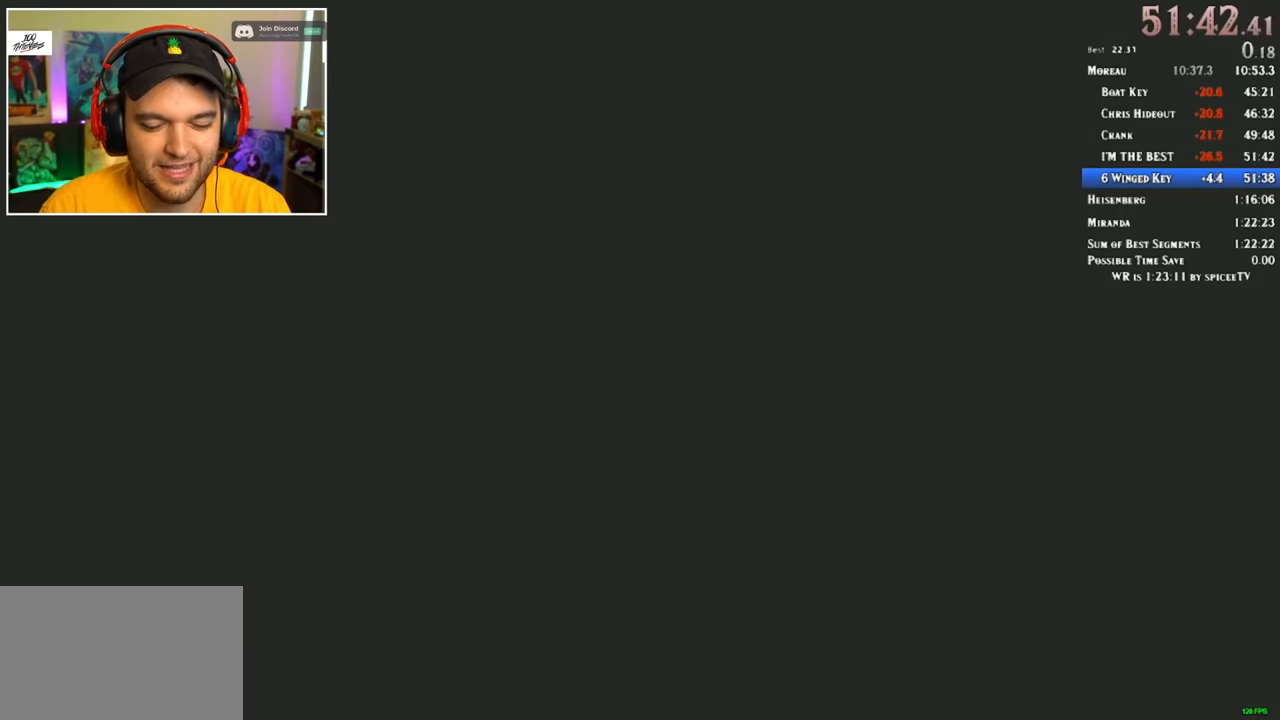
{"keys": ["shift", "w"], "mouse": [], "events": [[50, "f", "down"], [100, "f", "up"], [150, "f", "down"], [184, "f", "up"], [300, "f", "down"], [334, "shift", "down"], [334, "w", "down"], [484, "f", "up"]]}
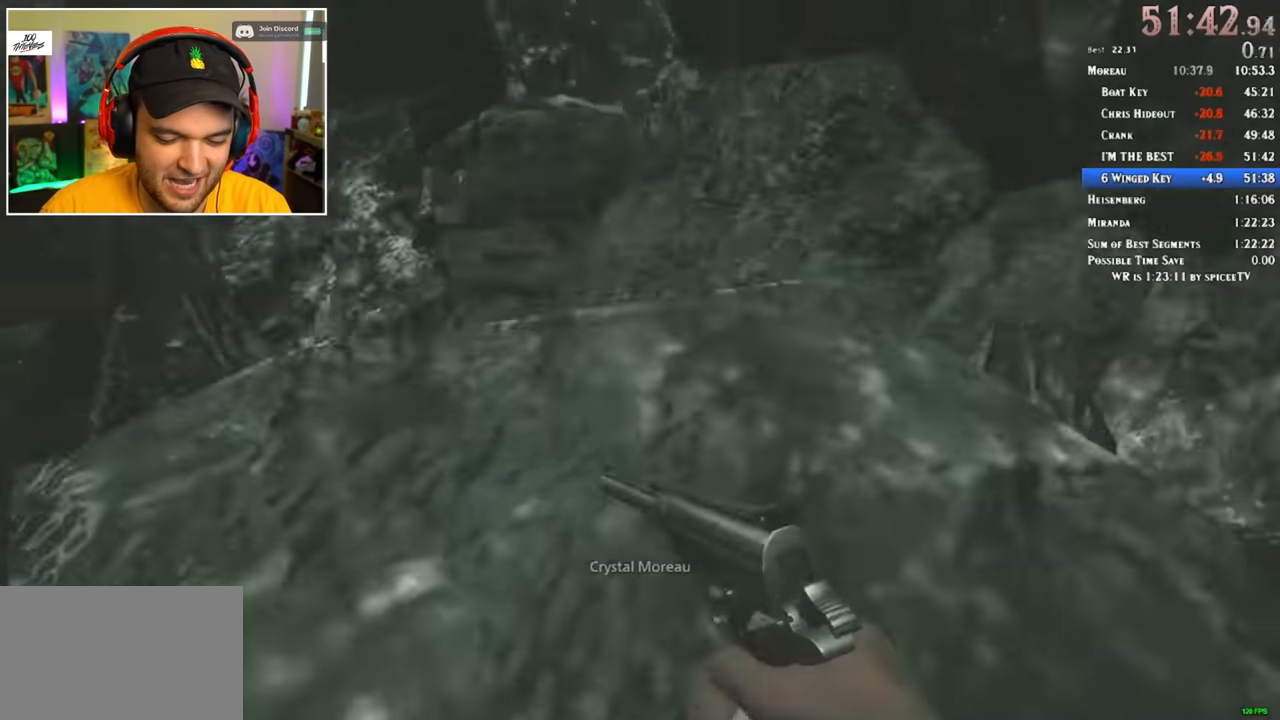
{"keys": ["shift", "w"], "mouse": [], "events": []}
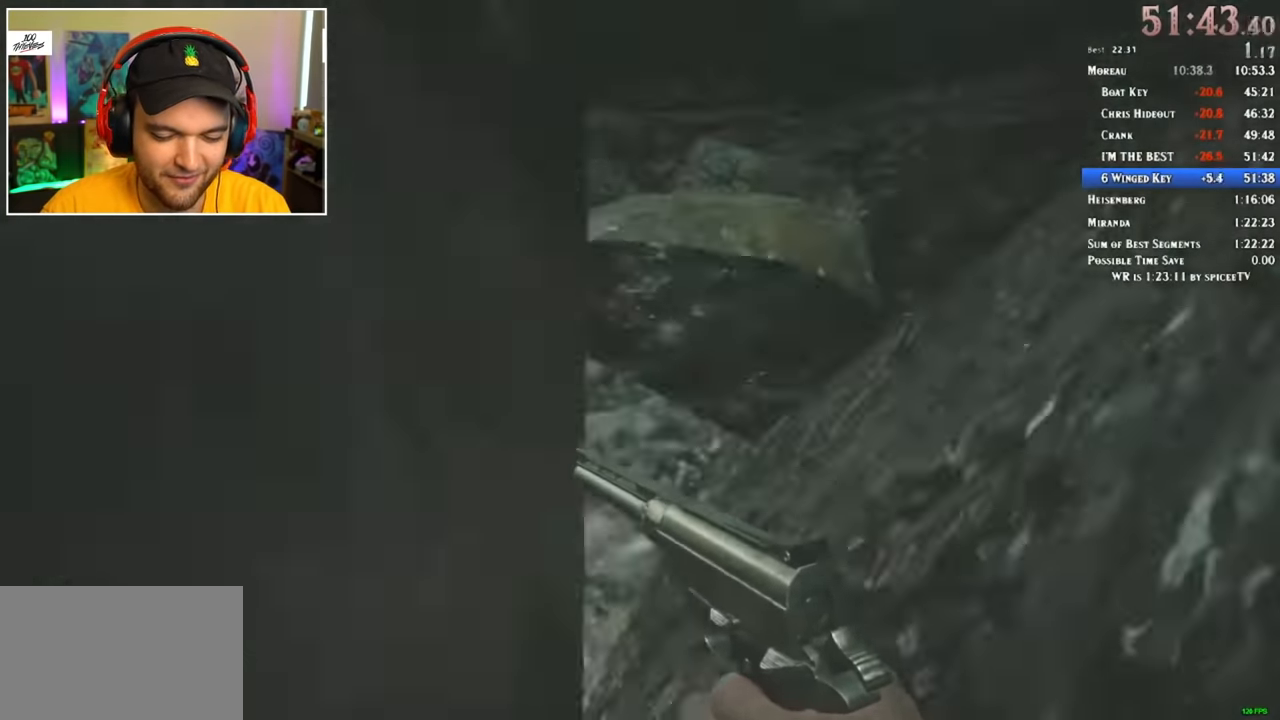
{"keys": ["1", "shift", "w"], "mouse": [], "events": [[134, "3", "down"], [167, "1", "down"], [217, "3", "up"], [267, "shift", "up"], [317, "1", "up"], [350, "3", "down"], [350, "shift", "down"], [467, "1", "down"], [467, "3", "up"]]}
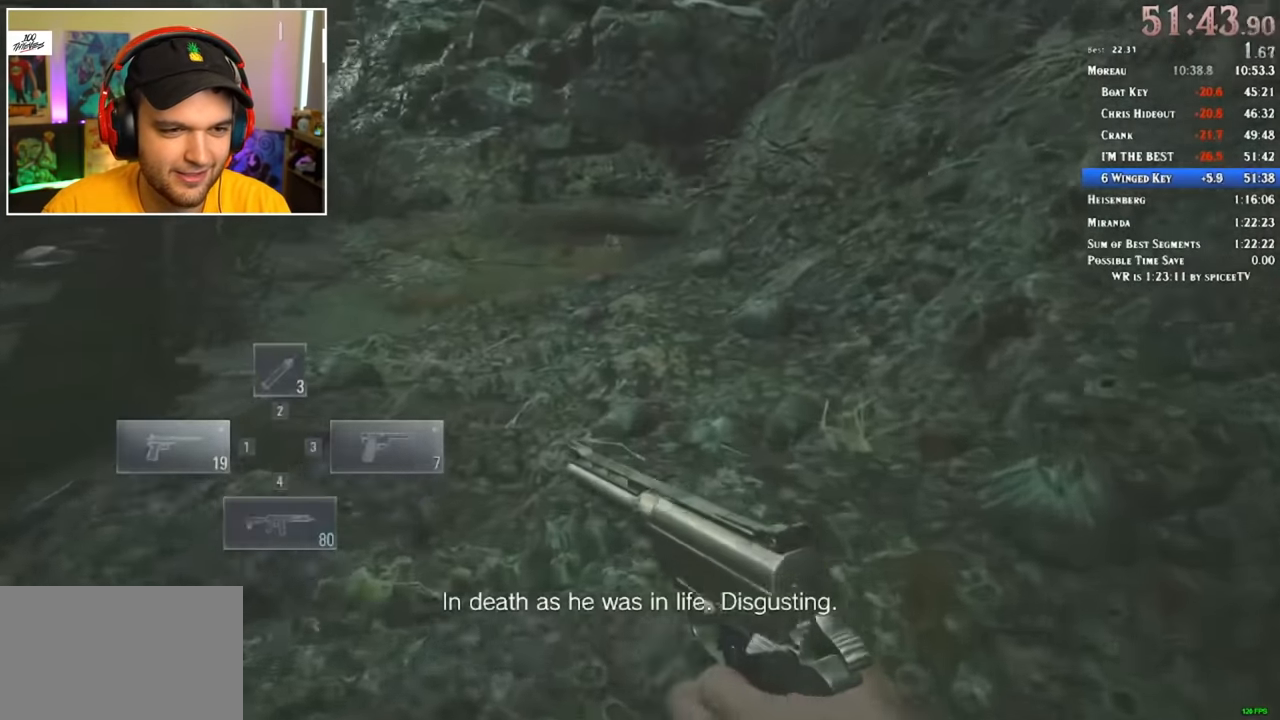
{"keys": ["shift", "w"], "mouse": [], "events": [[17, "1", "up"], [84, "3", "down"], [134, "1", "down"], [217, "3", "up"], [250, "1", "up"], [284, "3", "down"], [384, "1", "down"], [384, "3", "up"], [467, "1", "up"]]}
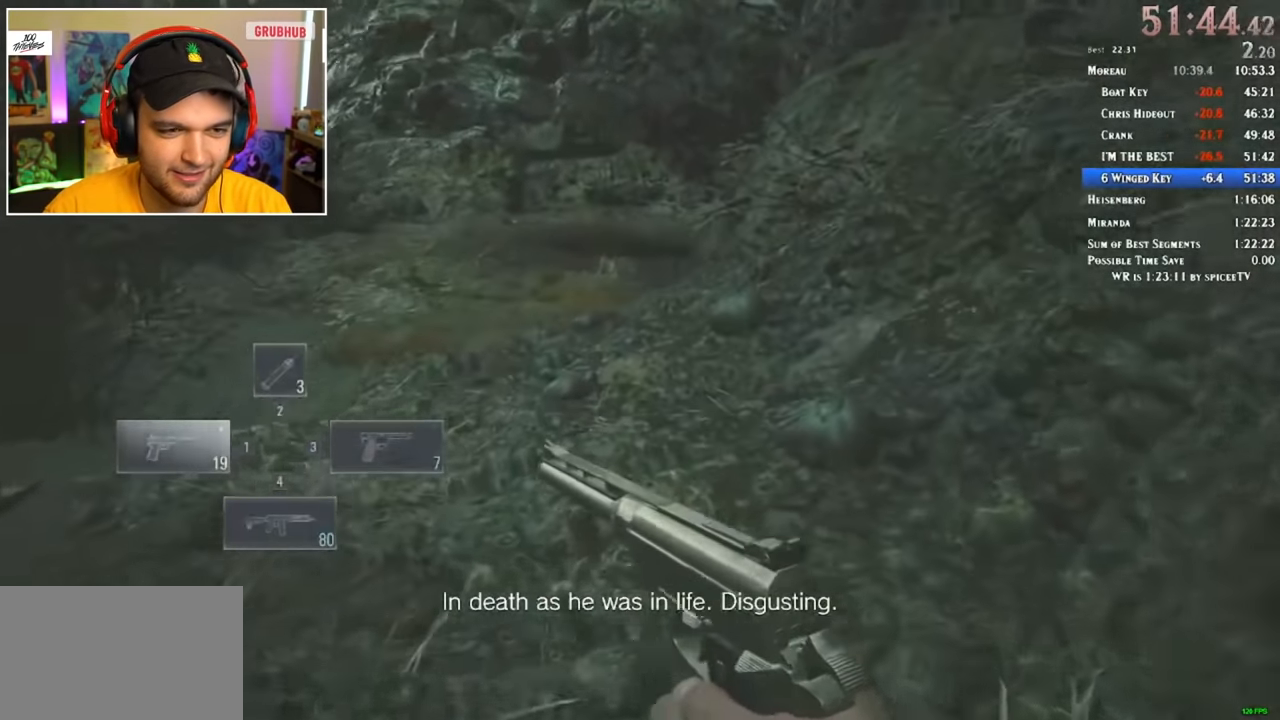
{"keys": ["shift", "w"], "mouse": [], "events": [[167, "r", "down"], [200, "r", "up"], [300, "r", "down"], [400, "r", "up"]]}
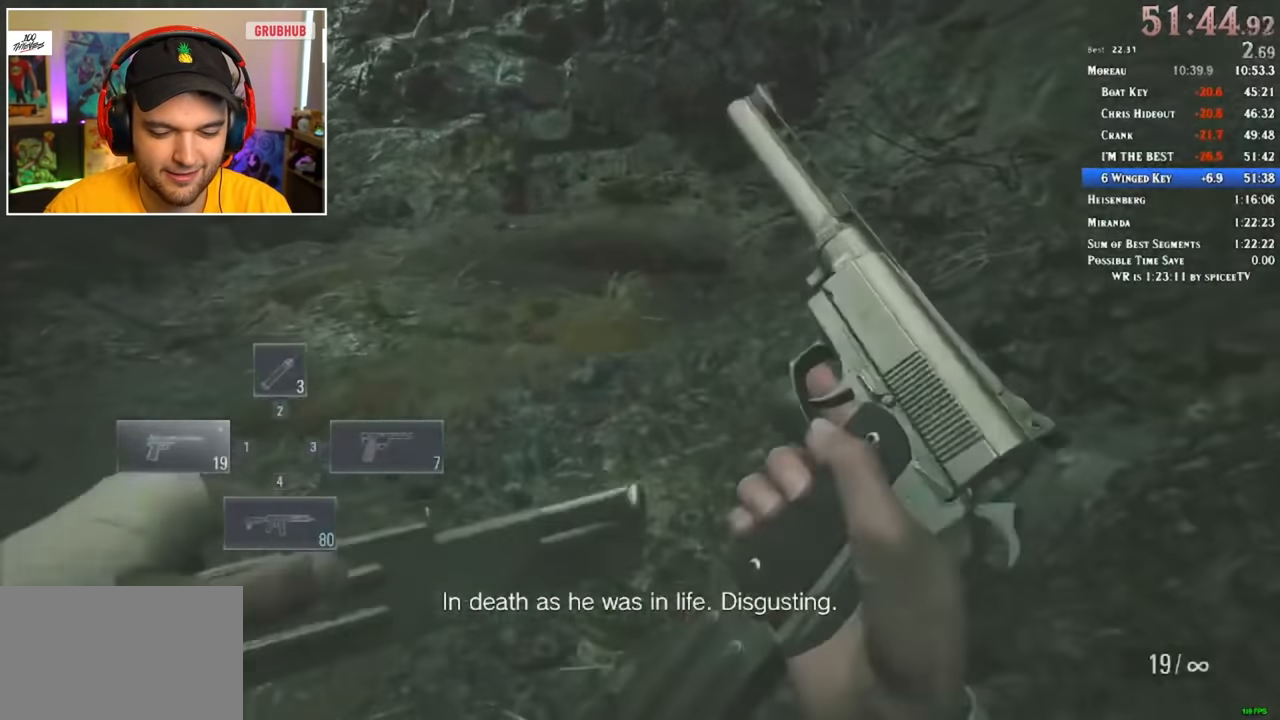
{"keys": ["shift", "w"], "mouse": [], "events": []}
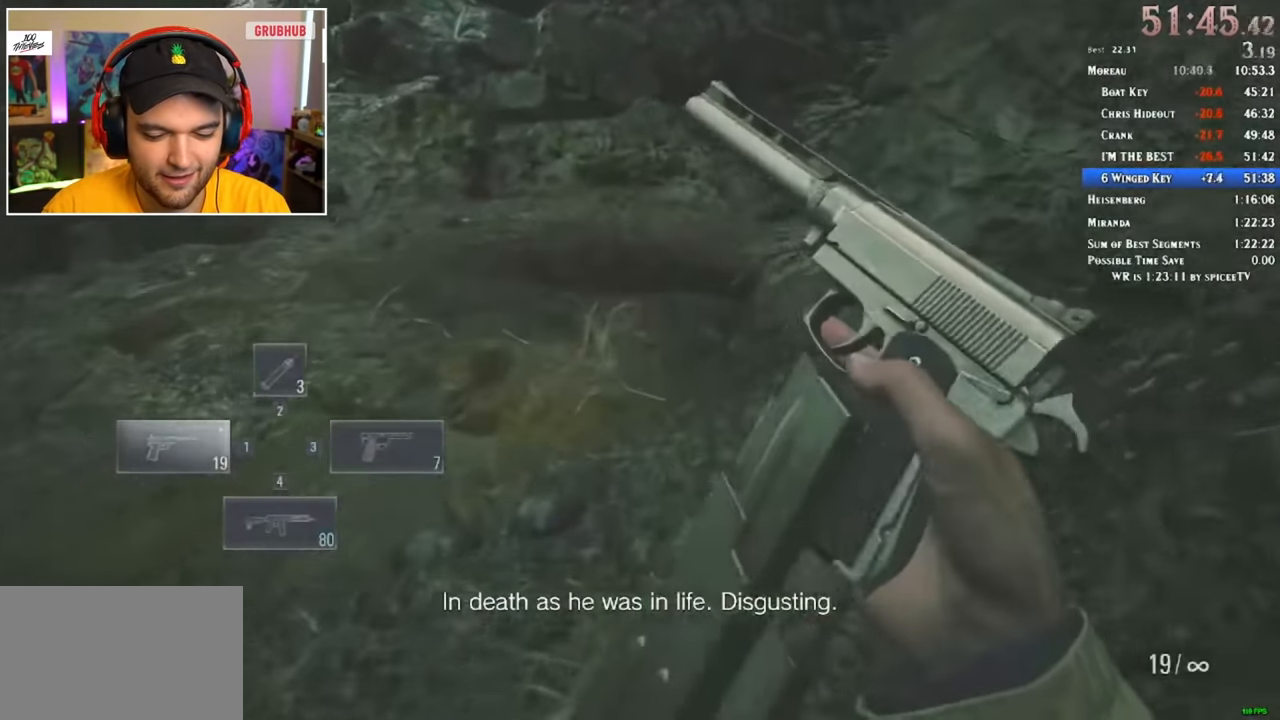
{"keys": ["shift", "w"], "mouse": [], "events": []}
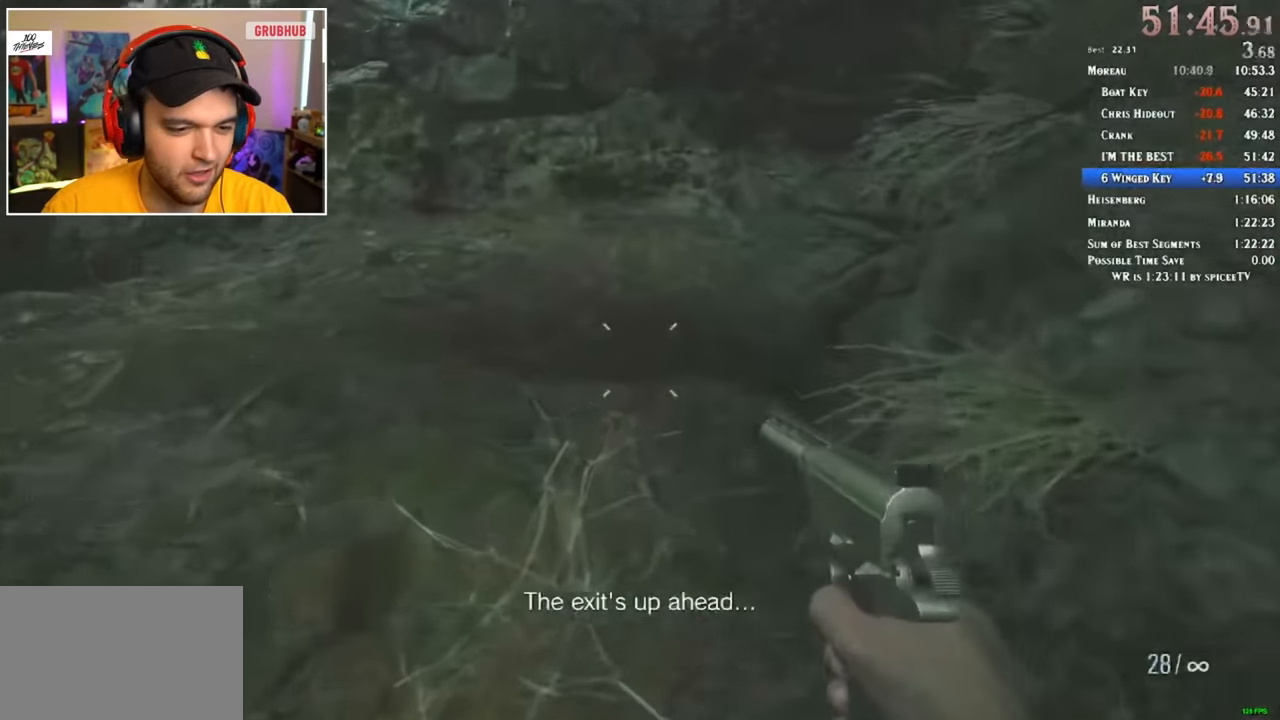
{"keys": ["shift", "w"], "mouse": [], "events": []}
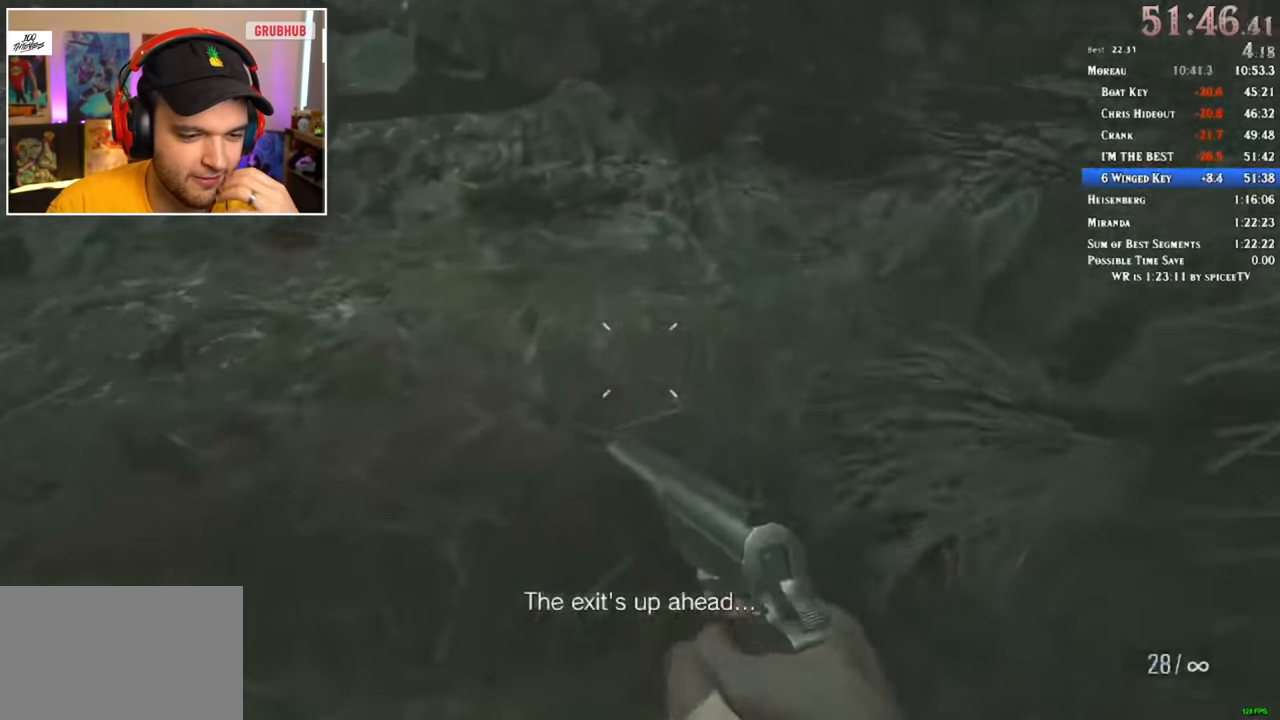
{"keys": ["shift", "w"], "mouse": [], "events": []}
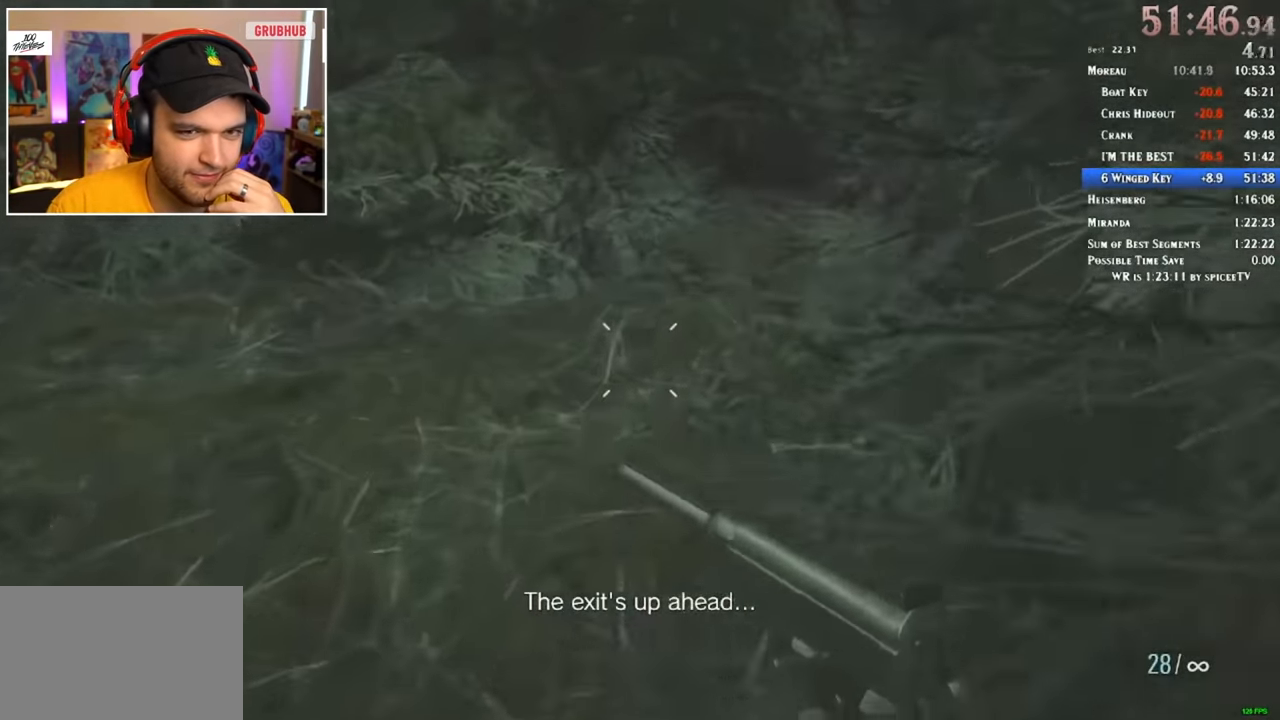
{"keys": ["shift", "w"], "mouse": [], "events": []}
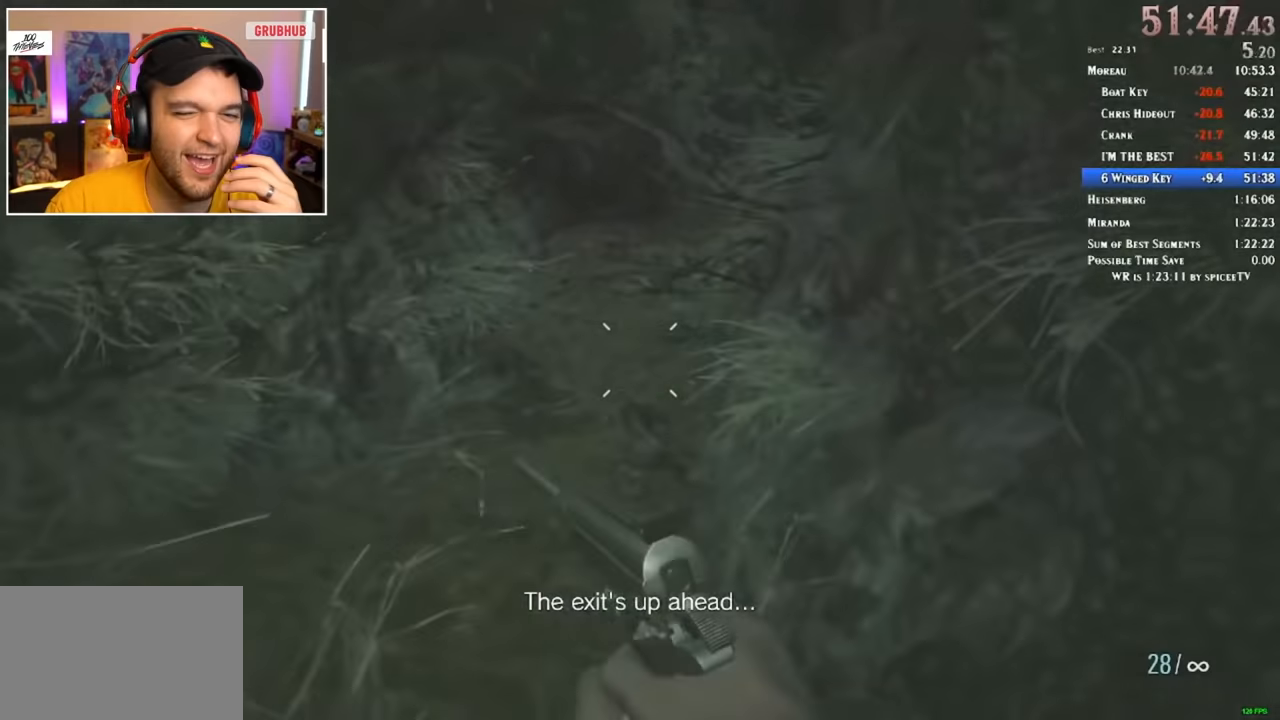
{"keys": ["shift", "w"], "mouse": [], "events": []}
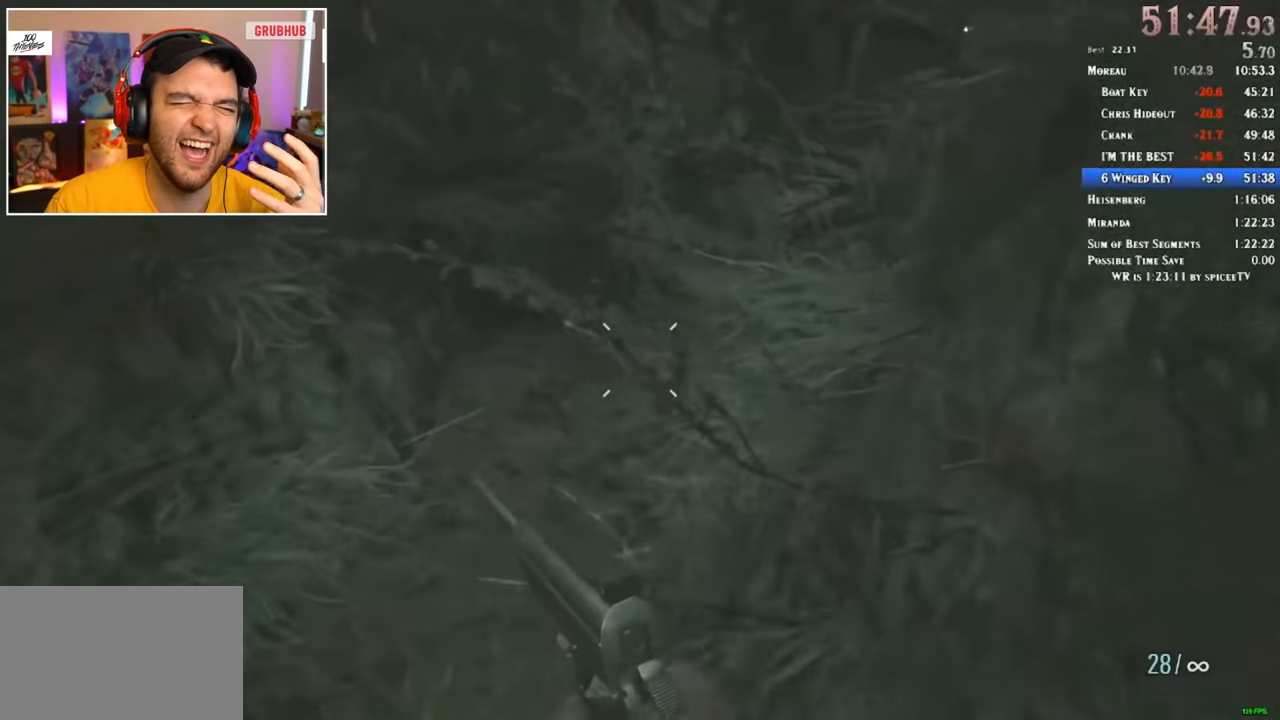
{"keys": ["shift", "w"], "mouse": [], "events": []}
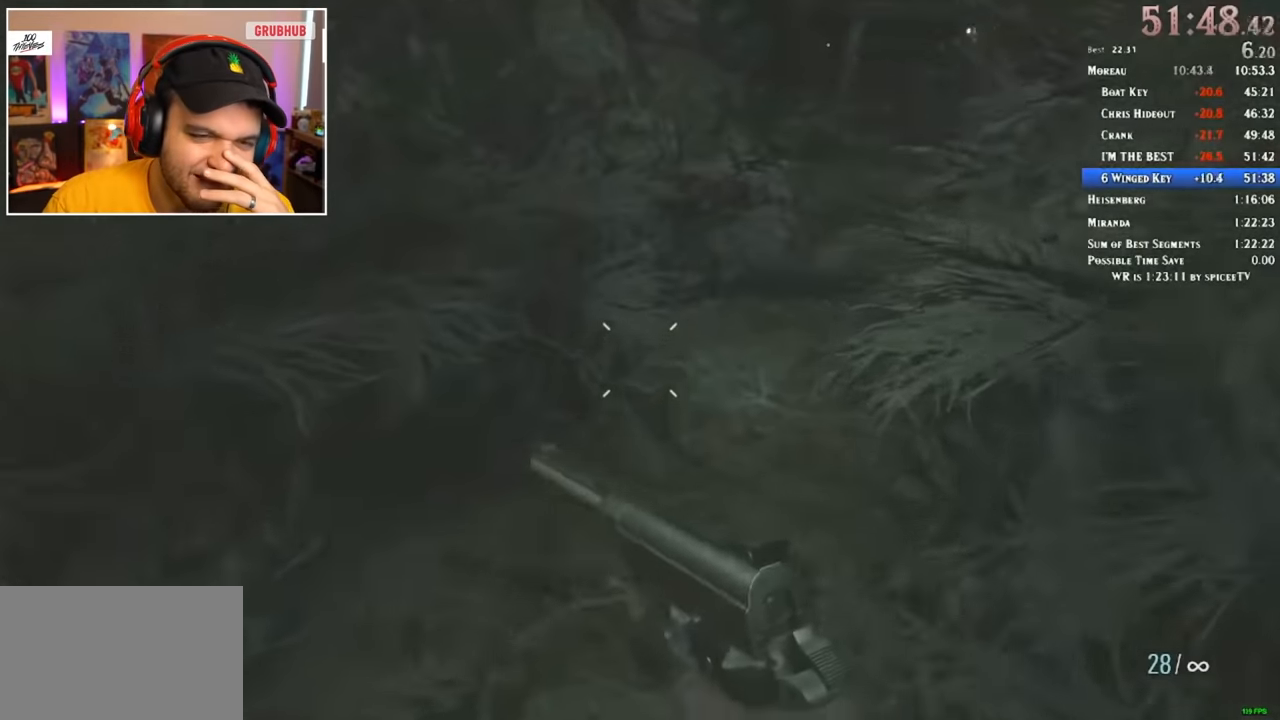
{"keys": ["shift", "w"], "mouse": [], "events": []}
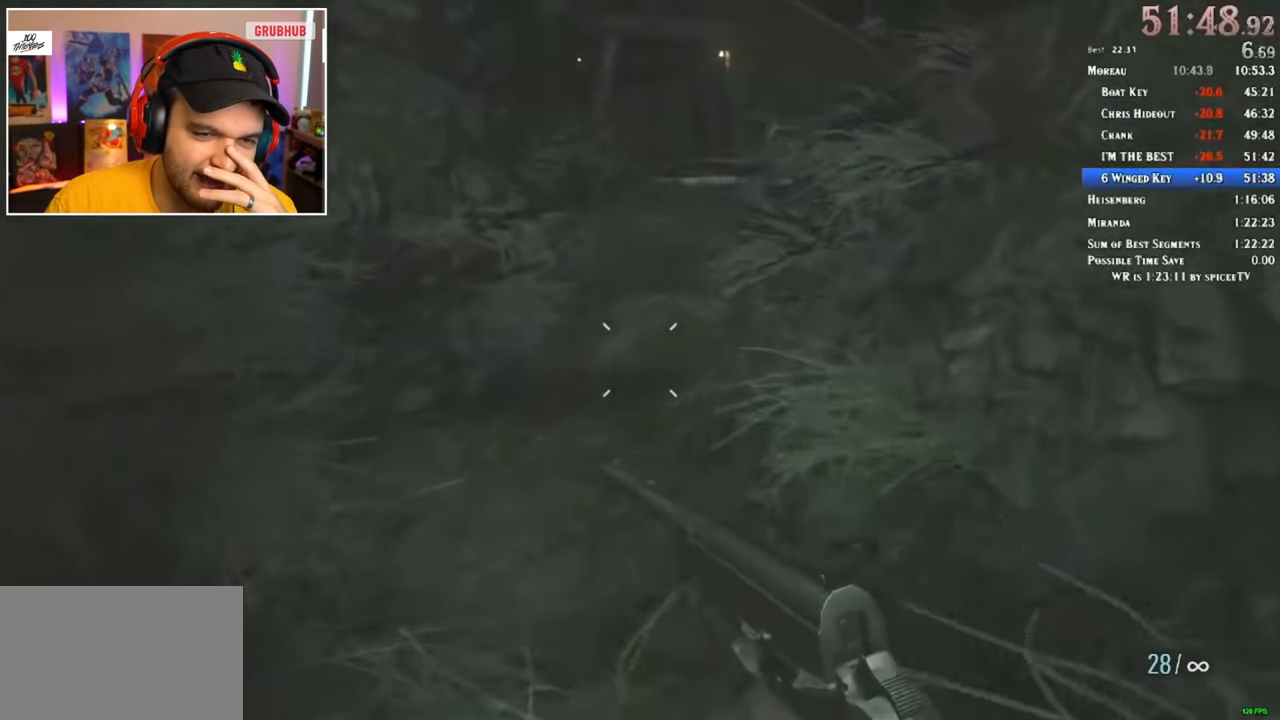
{"keys": ["shift", "w"], "mouse": [], "events": []}
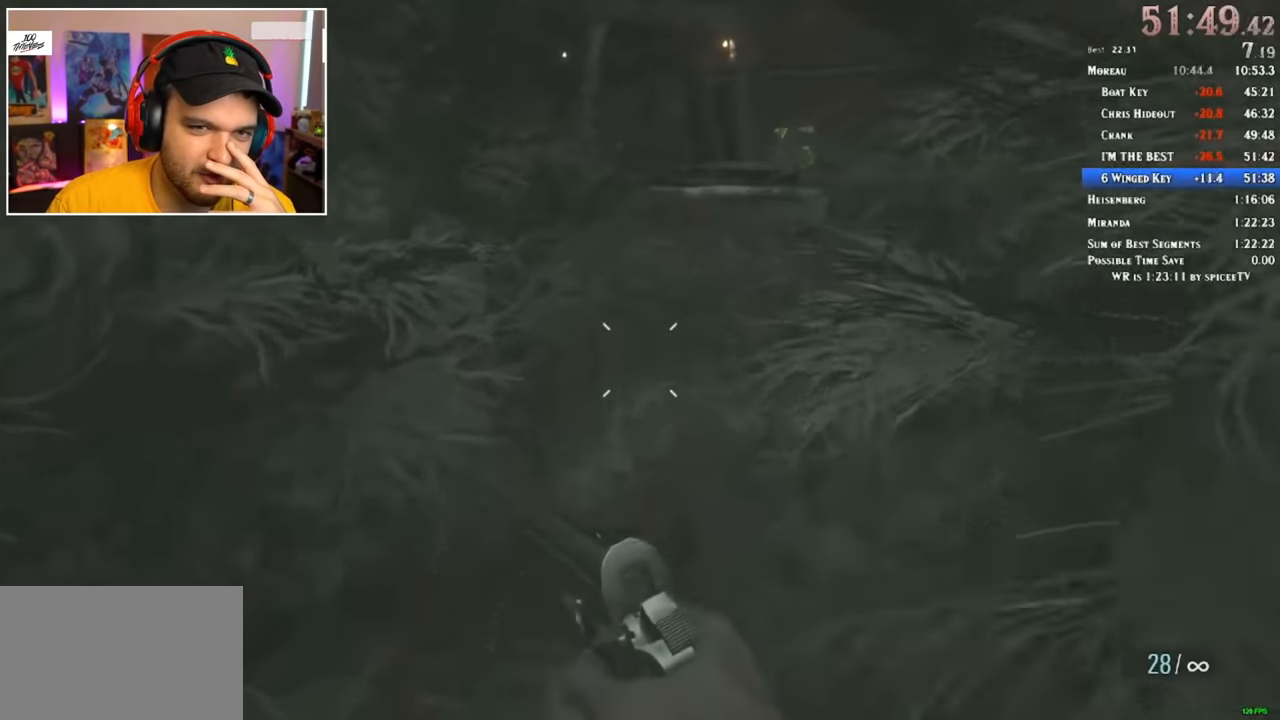
{"keys": ["shift", "w"], "mouse": [], "events": []}
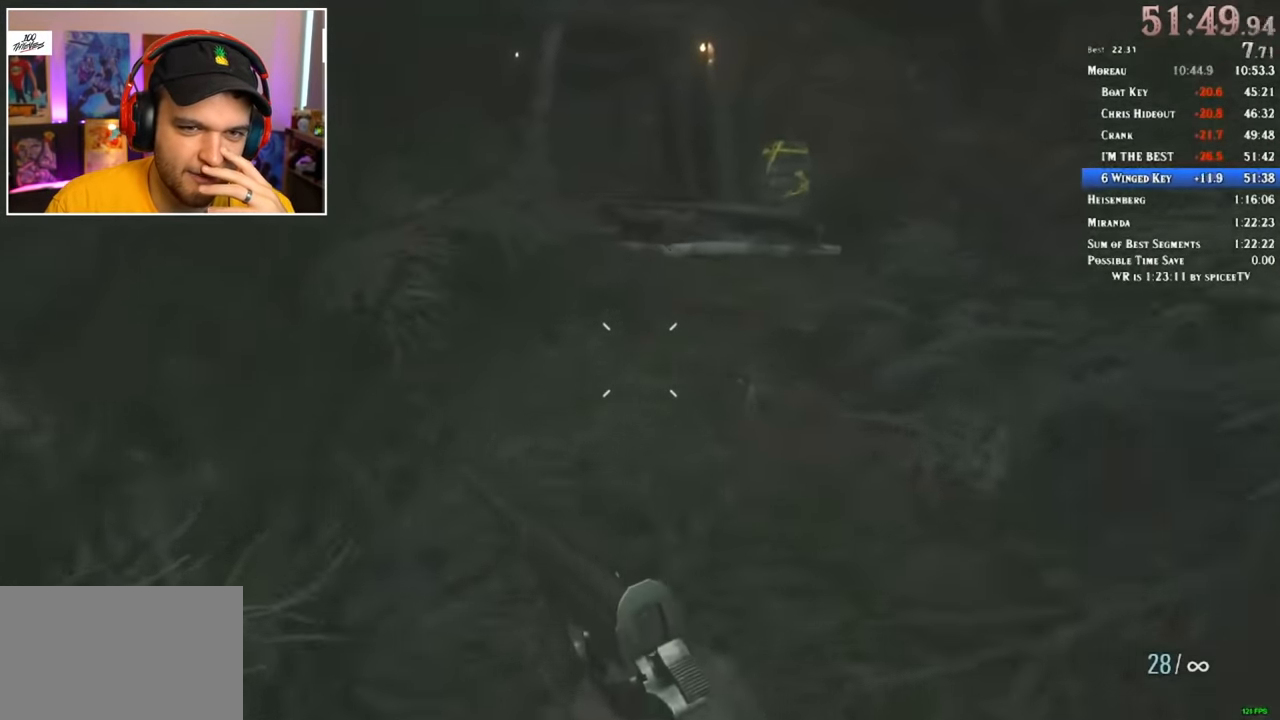
{"keys": ["3", "shift", "w"], "mouse": [], "events": [[134, "3", "down"], [217, "3", "up"], [367, "1", "down"], [450, "1", "up"], [500, "3", "down"]]}
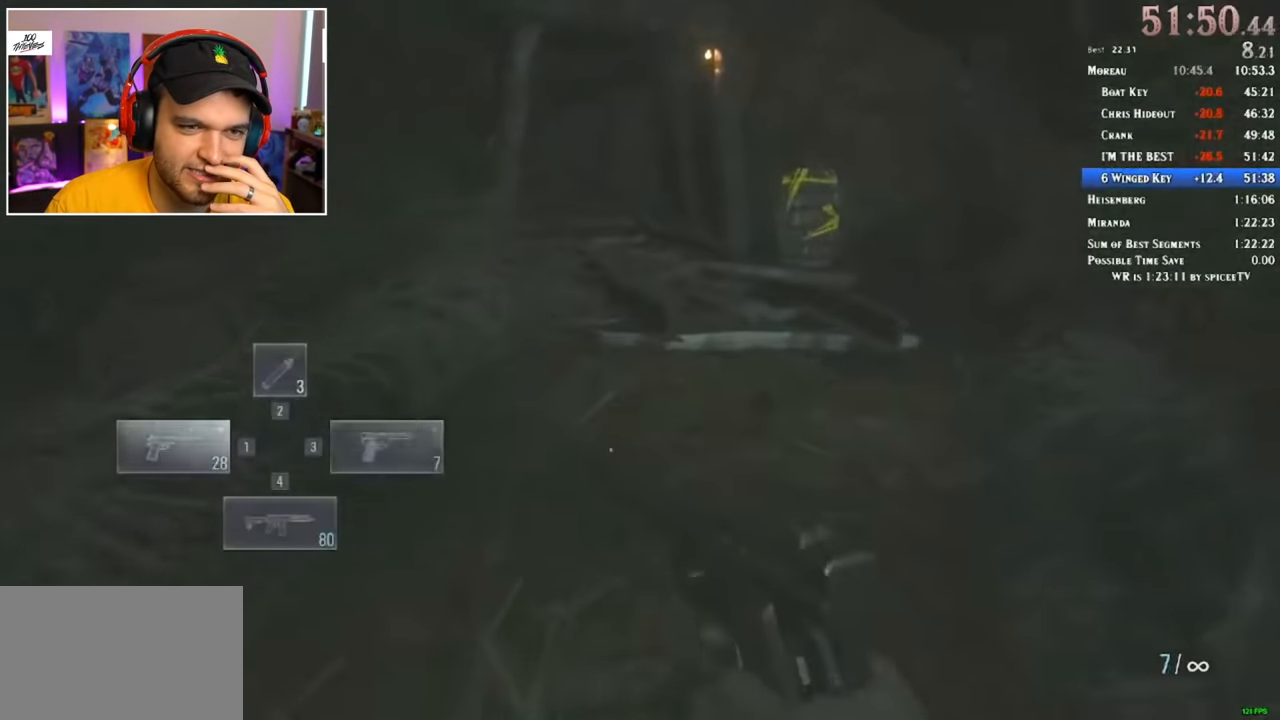
{"keys": ["1", "shift", "w"], "mouse": [], "events": [[50, "1", "down"], [100, "3", "up"], [184, "1", "up"], [184, "3", "down"], [234, "1", "down"], [284, "3", "up"], [367, "1", "up"], [367, "3", "down"], [417, "1", "down"], [417, "3", "up"]]}
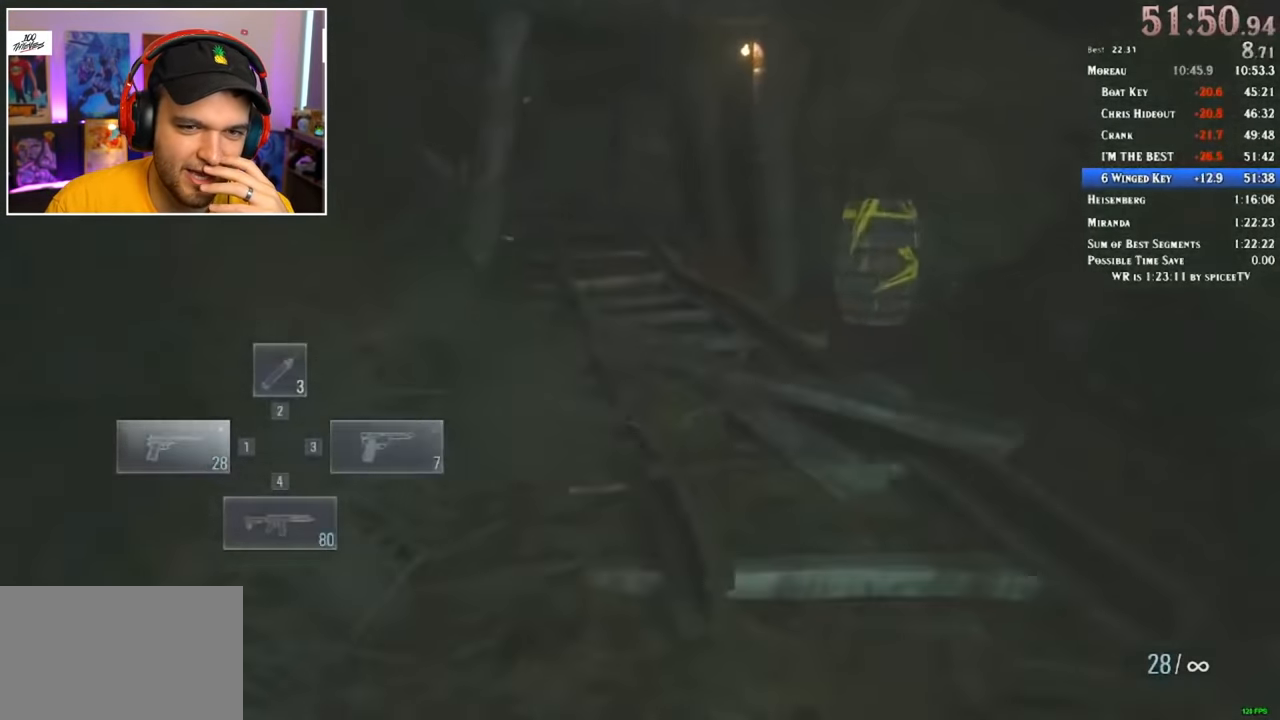
{"keys": ["3", "shift", "w"], "mouse": [], "events": [[34, "3", "down"], [67, "1", "up"], [150, "1", "down"], [150, "3", "up"], [267, "1", "up"], [267, "3", "down"], [334, "1", "down"], [400, "3", "up"], [434, "1", "up"], [434, "3", "down"]]}
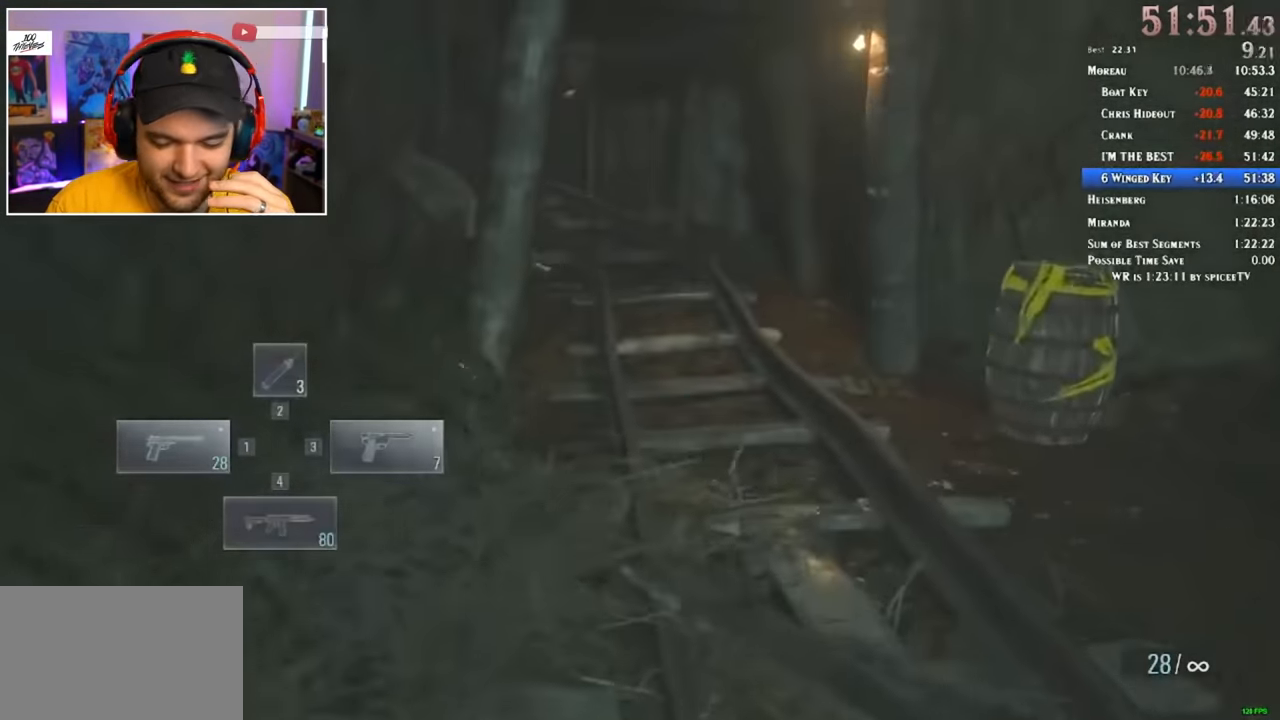
{"keys": ["1", "shift", "w"], "mouse": [], "events": [[34, "1", "down"], [67, "3", "up"], [167, "1", "up"], [167, "3", "down"], [234, "1", "down"], [267, "3", "up"], [317, "1", "up"], [350, "3", "down"], [400, "1", "down"], [450, "3", "up"]]}
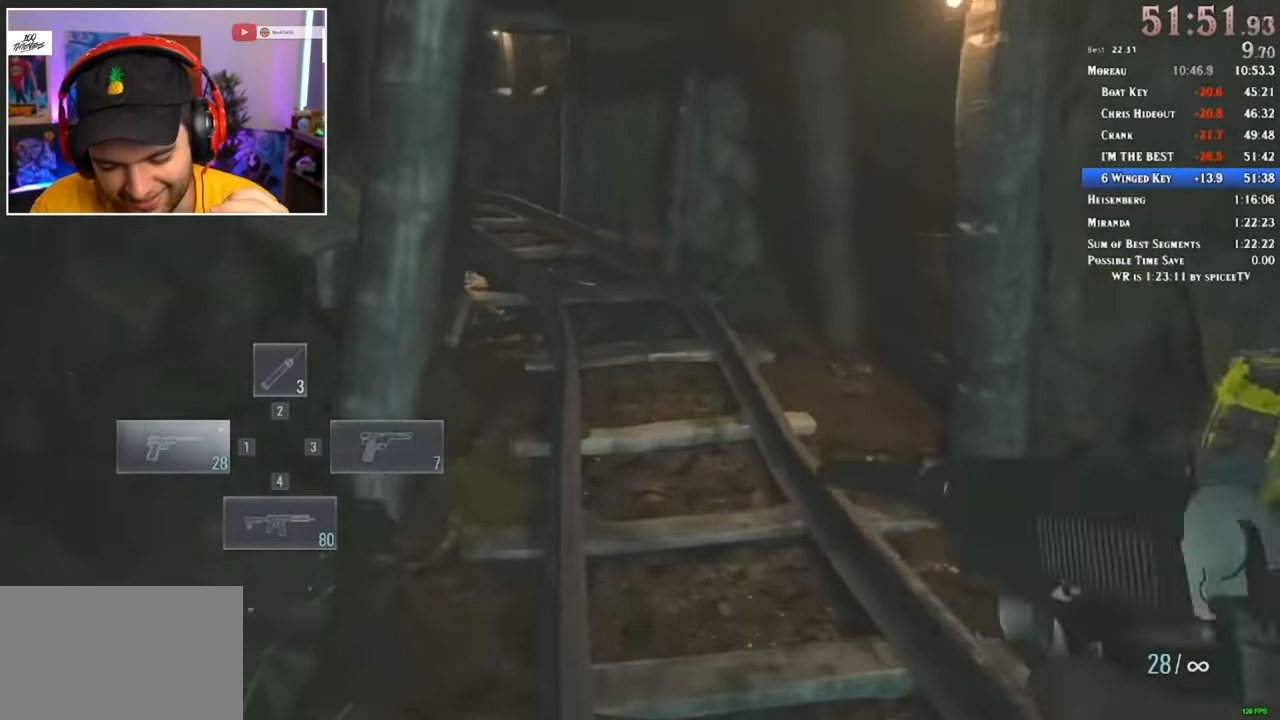
{"keys": ["1", "shift", "w"], "mouse": [], "events": [[50, "1", "up"], [50, "3", "down"], [100, "1", "down"], [134, "3", "up"], [184, "1", "up"], [234, "3", "down"], [284, "1", "down"], [317, "3", "up"], [384, "1", "up"], [384, "3", "down"], [451, "1", "down"], [451, "3", "up"]]}
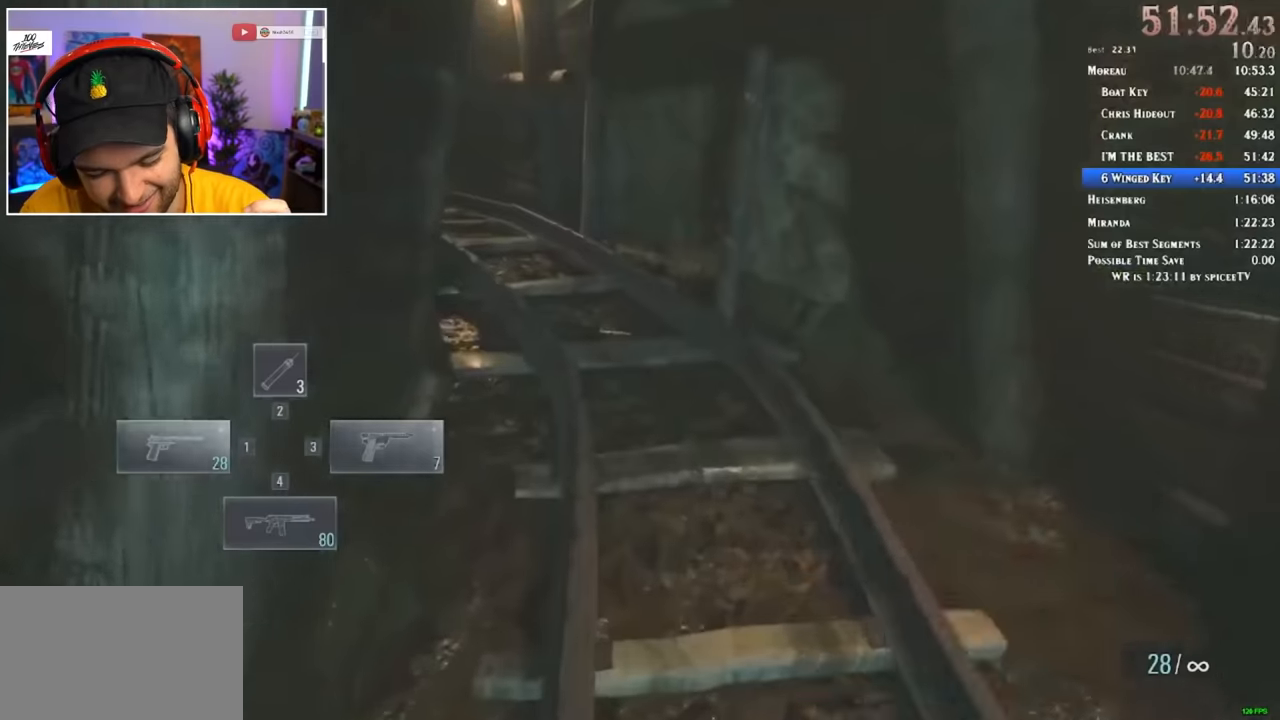
{"keys": ["shift", "w"], "mouse": [], "events": [[66, "1", "up"], [66, "3", "down"], [150, "1", "down"], [150, "3", "up"], [200, "1", "up"]]}
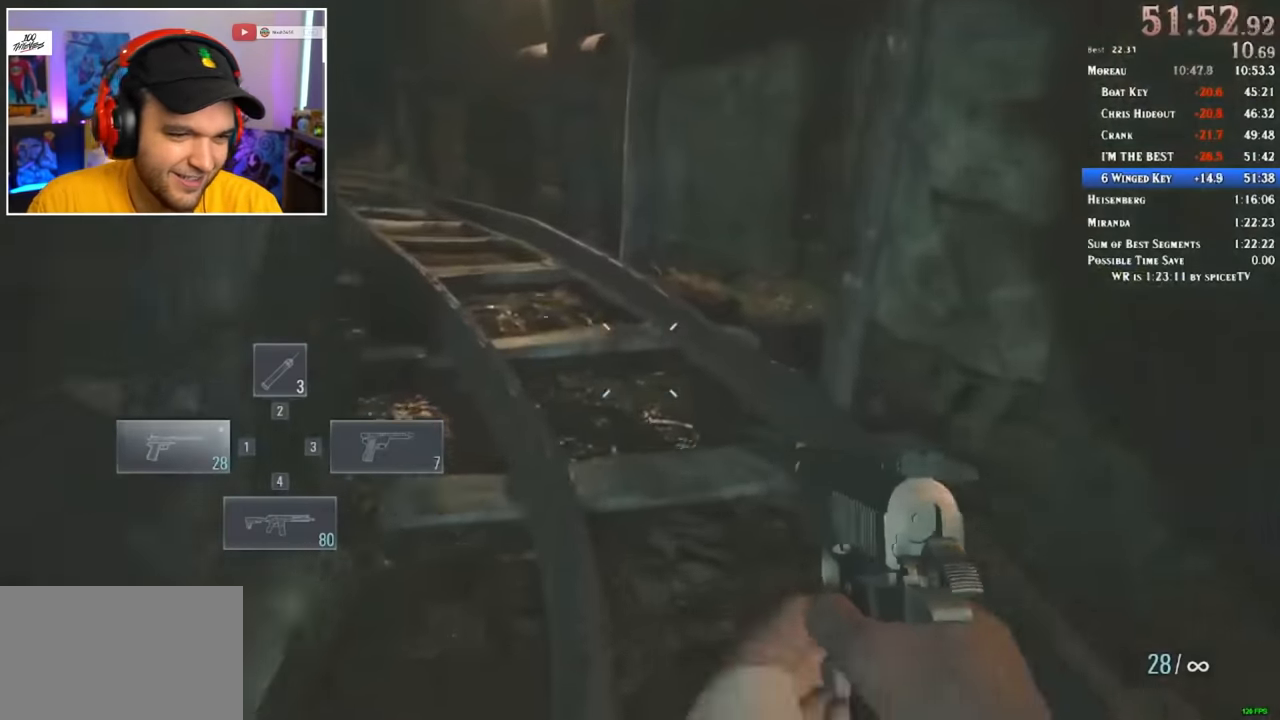
{"keys": ["shift", "w"], "mouse": [], "events": []}
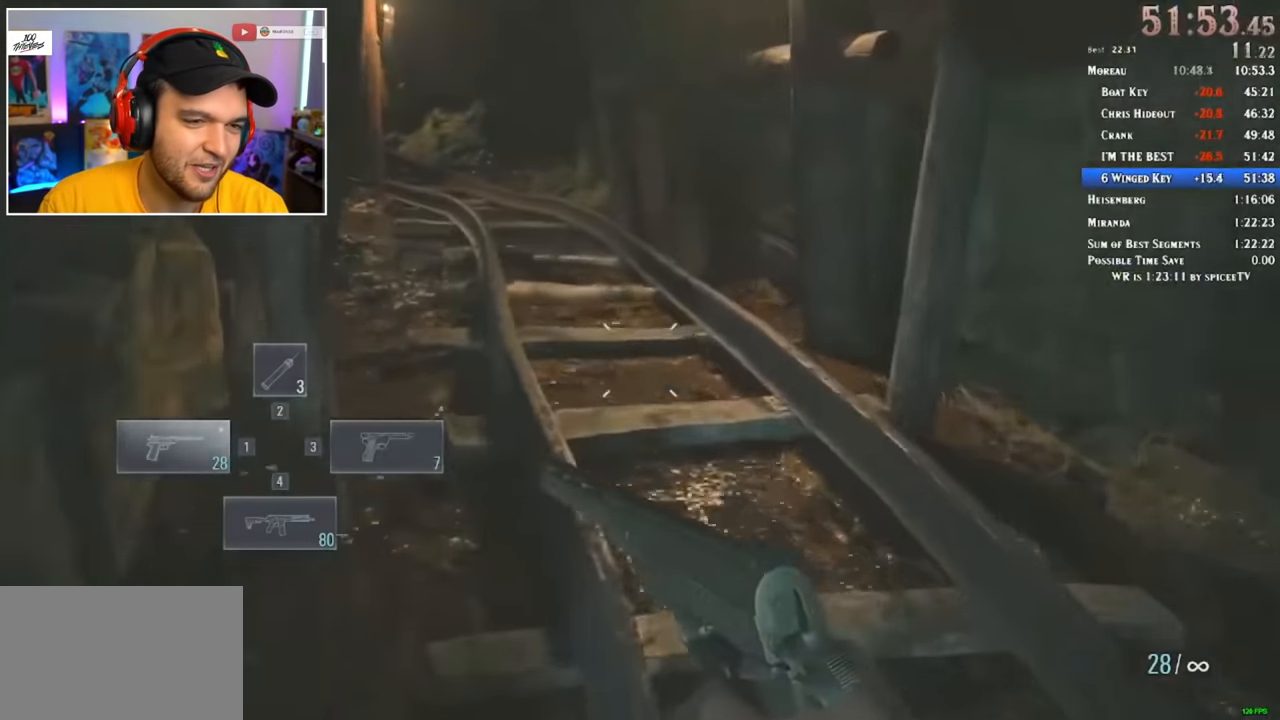
{"keys": ["shift", "w"], "mouse": [], "events": []}